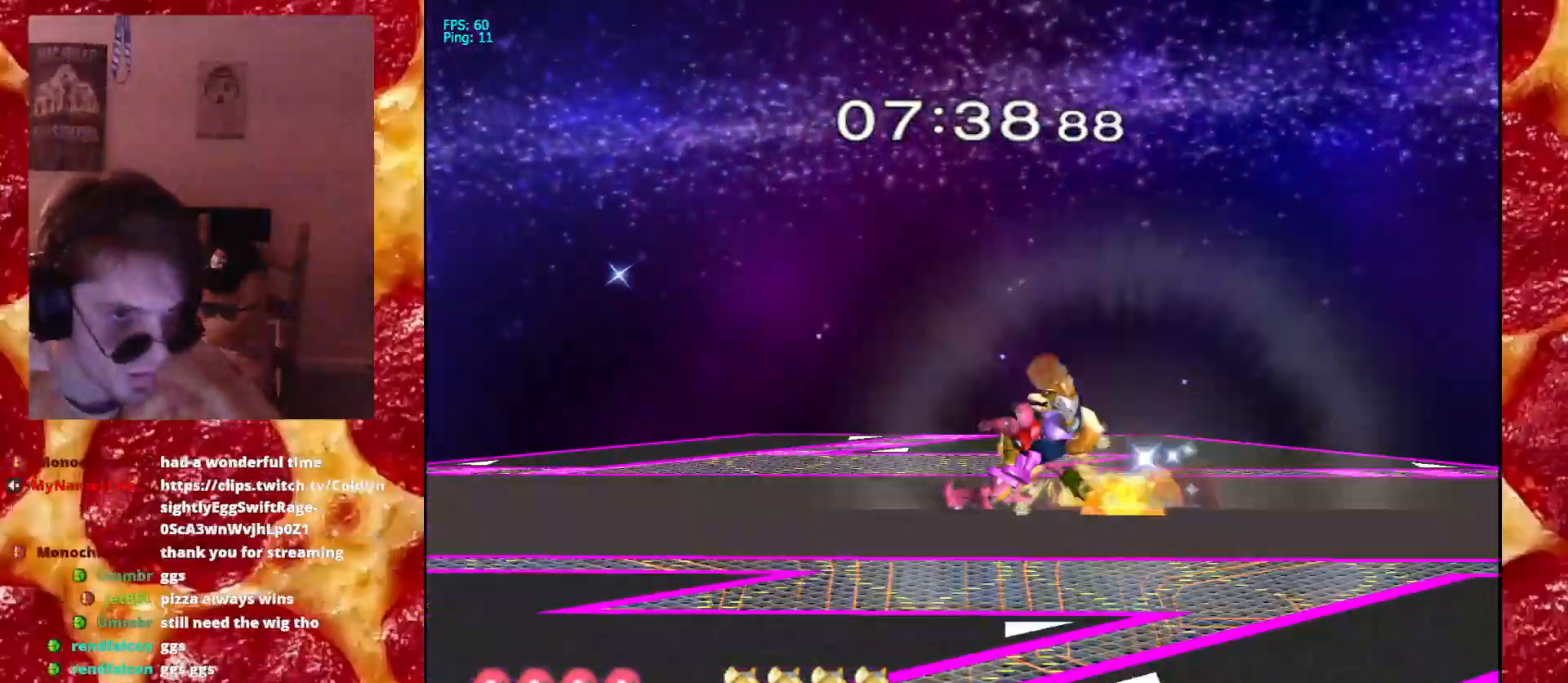
Gameplay with a controller (Nintendo layout); each line is a JSON object with the inputs held at the frame after it (dt_ms = milliseconds from this image to that frame). "events" lists button and stick changes between this image and that frame as [ms after this image, input, new state], when the widget could be followed in between. Not read: L1 L3 R3.
{"dt_ms": 500, "buttons": [], "left_stick": "center", "right_stick": "center"}
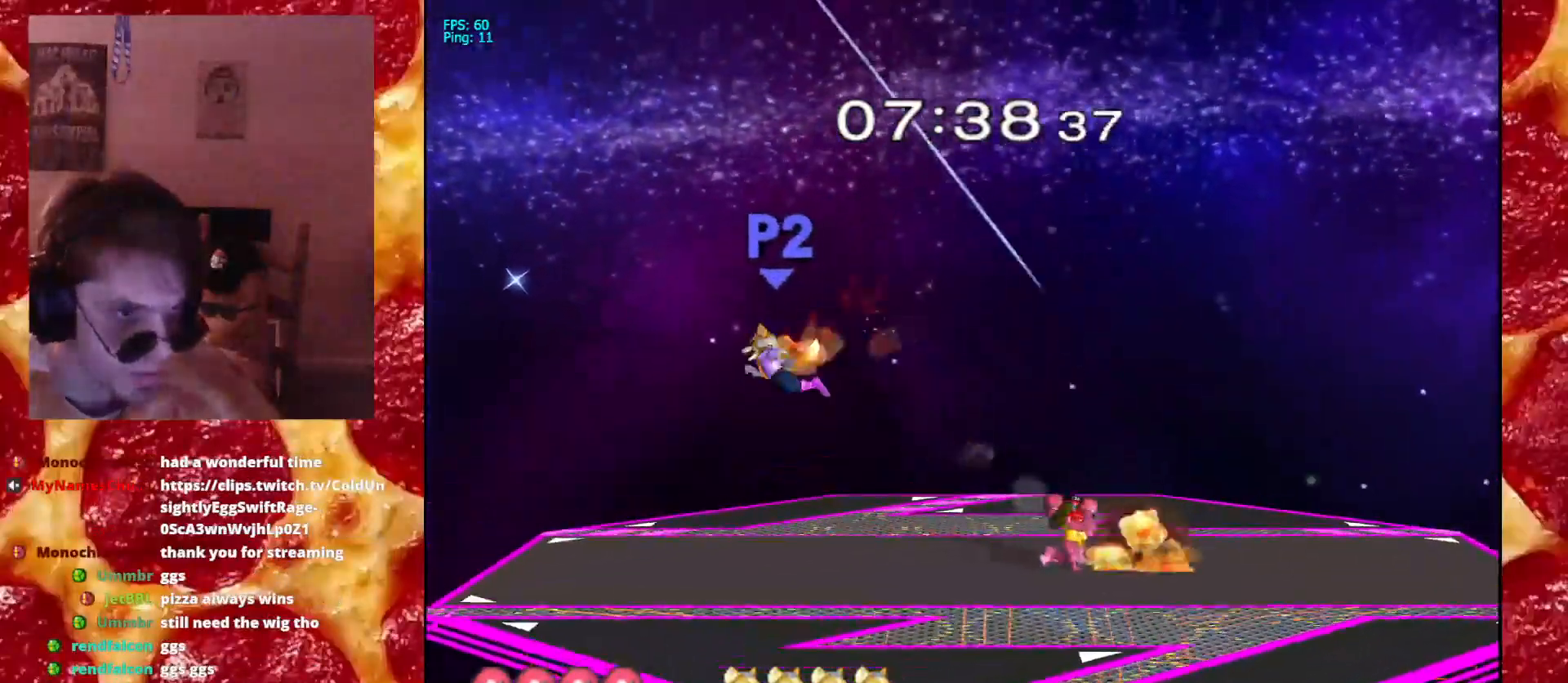
{"dt_ms": 500, "buttons": ["X", "R1"], "left_stick": "down-left", "right_stick": "center"}
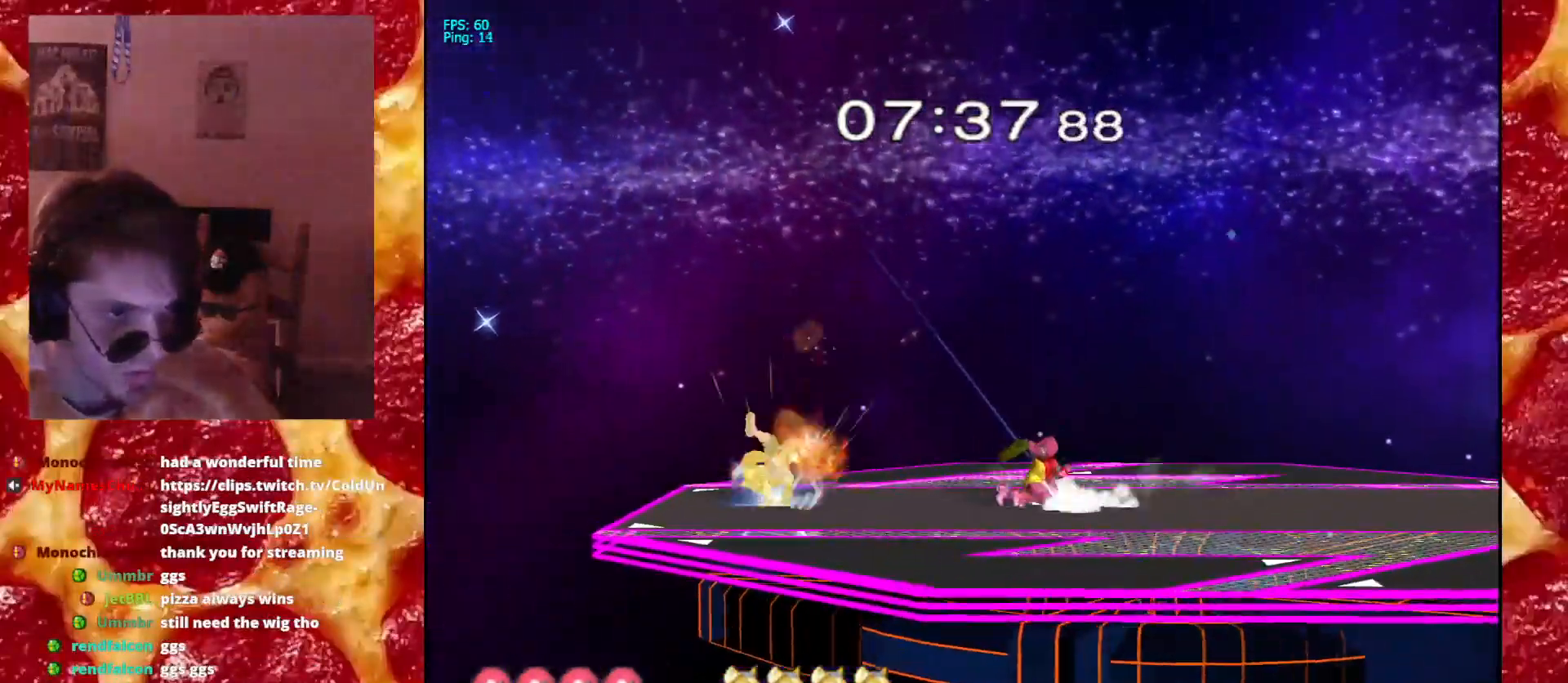
{"dt_ms": 1000, "buttons": [], "left_stick": "left", "right_stick": "center"}
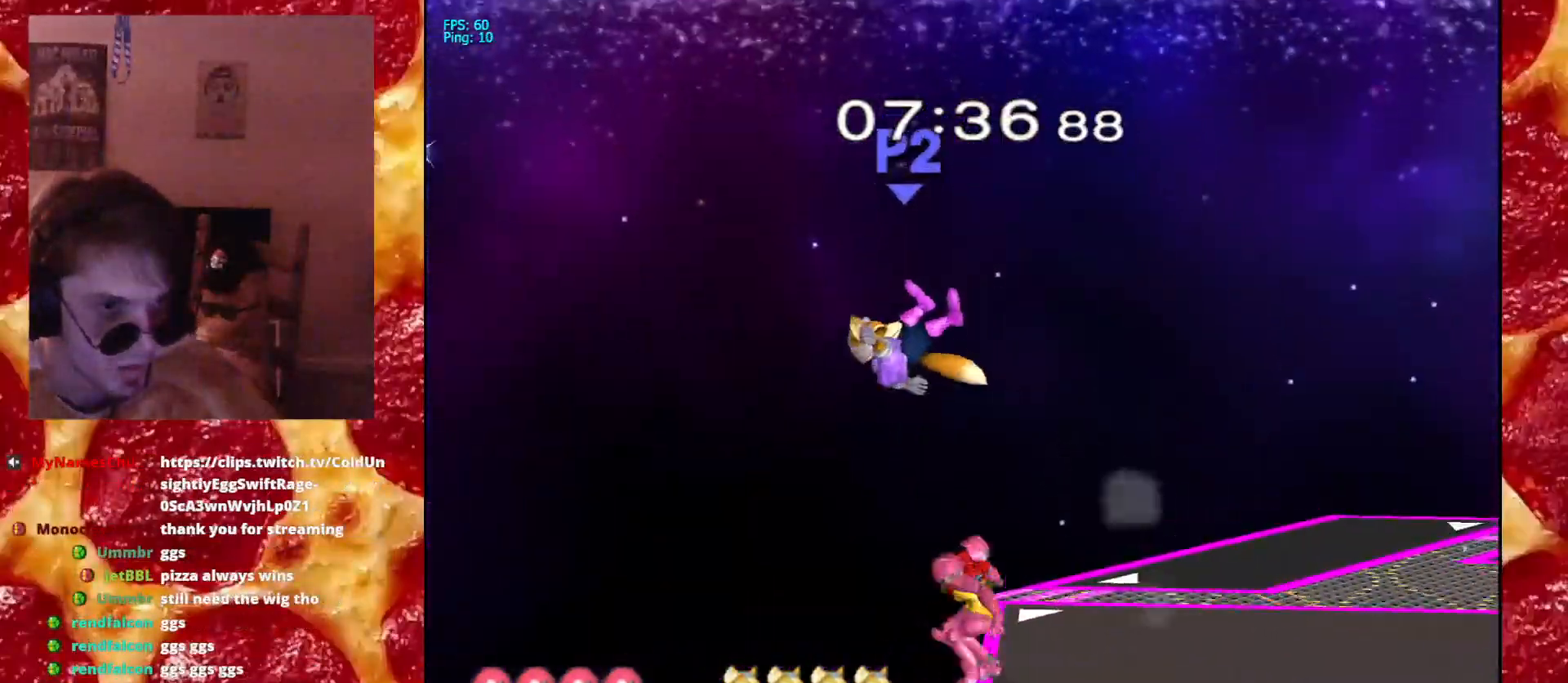
{"dt_ms": 500, "buttons": ["A"], "left_stick": "right", "right_stick": "center", "events": [[133, "left_stick", "up"], [183, "left_stick", "center"], [300, "A", "down"], [300, "left_stick", "right"]]}
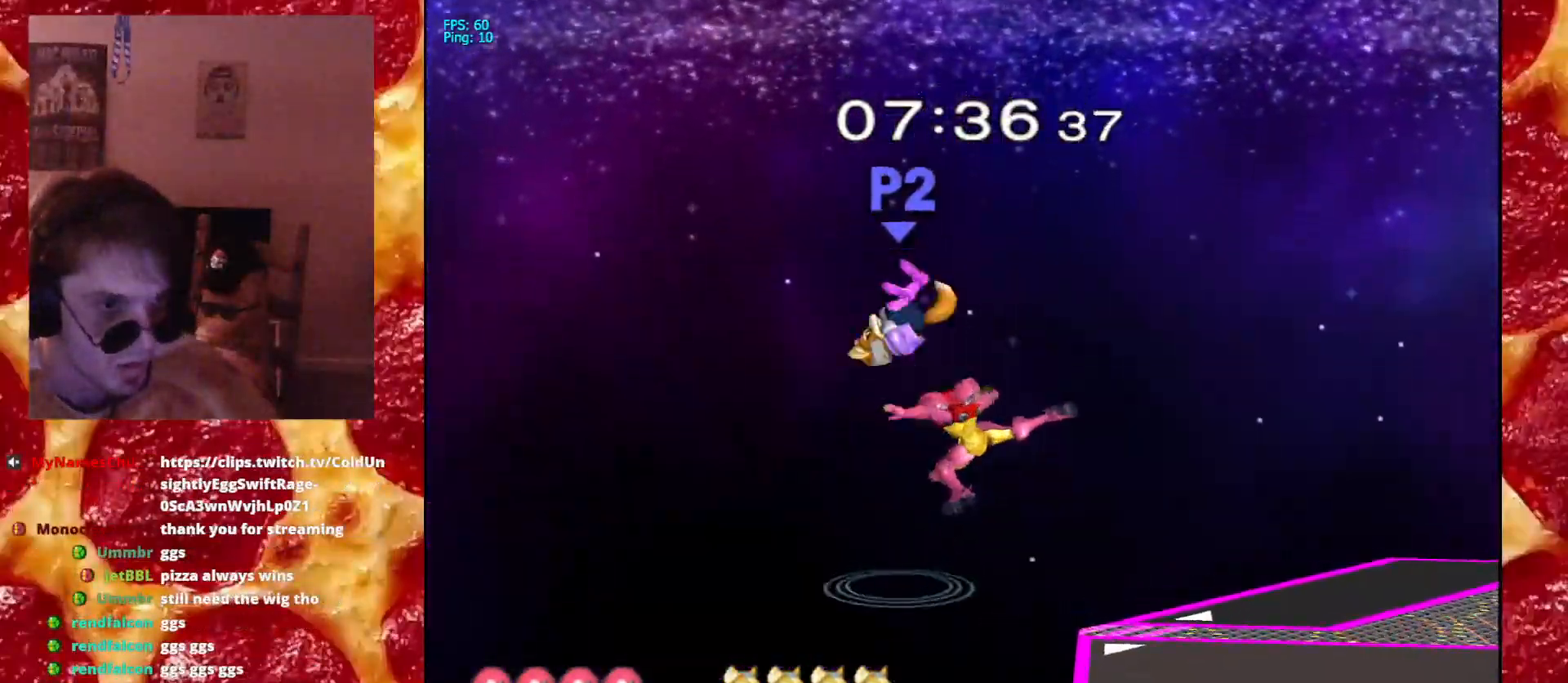
{"dt_ms": 500, "buttons": [], "left_stick": "right", "right_stick": "center", "events": [[367, "A", "up"]]}
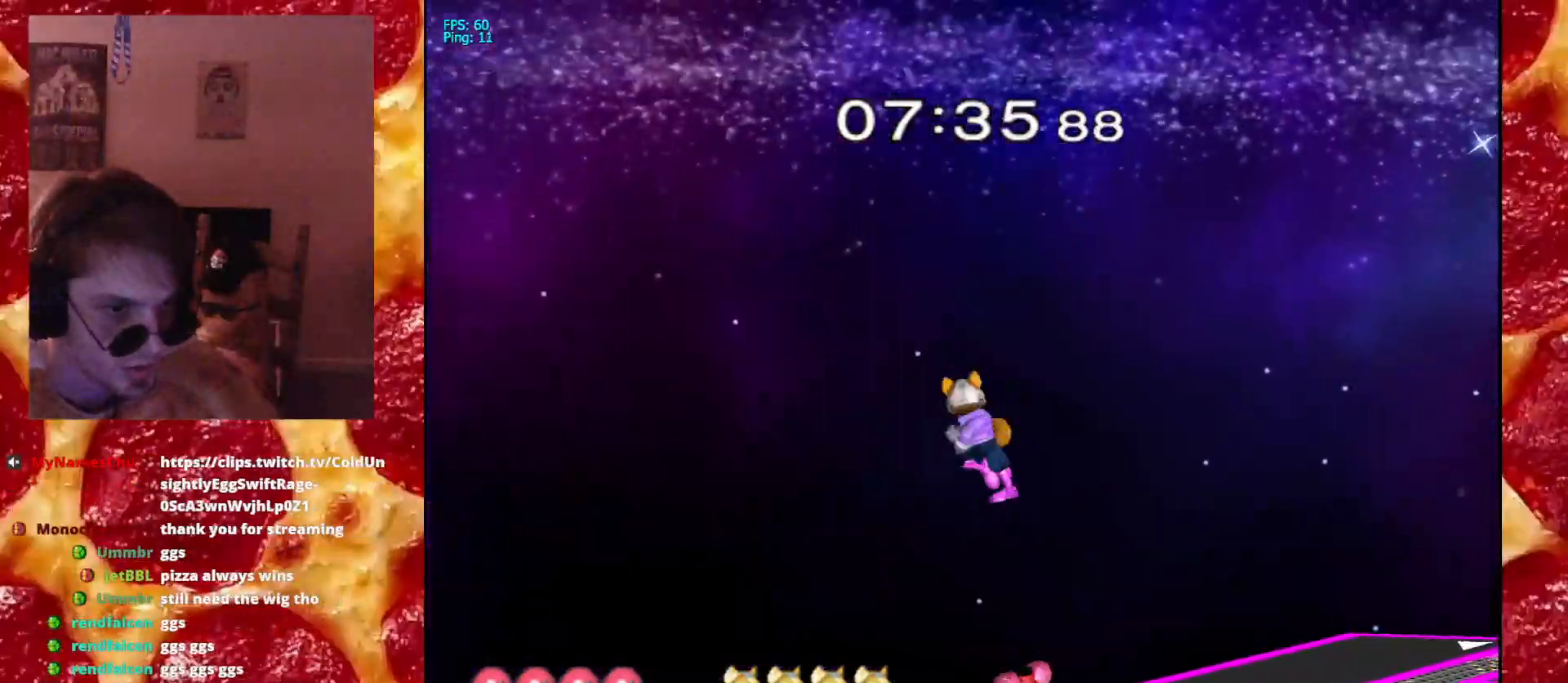
{"dt_ms": 500, "buttons": [], "left_stick": "right", "right_stick": "center", "events": [[17, "right_stick", "up"], [67, "right_stick", "center"]]}
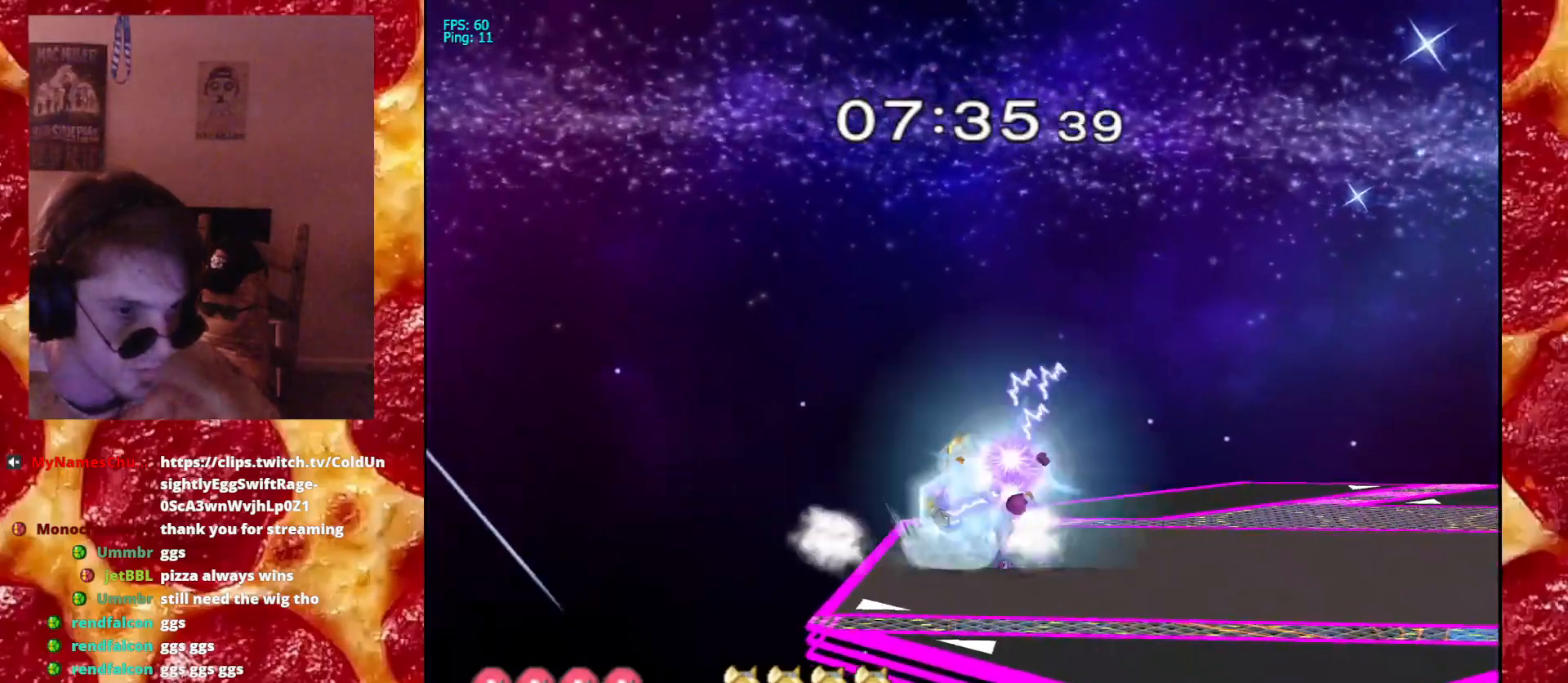
{"dt_ms": 500, "buttons": [], "left_stick": "down-right", "right_stick": "center"}
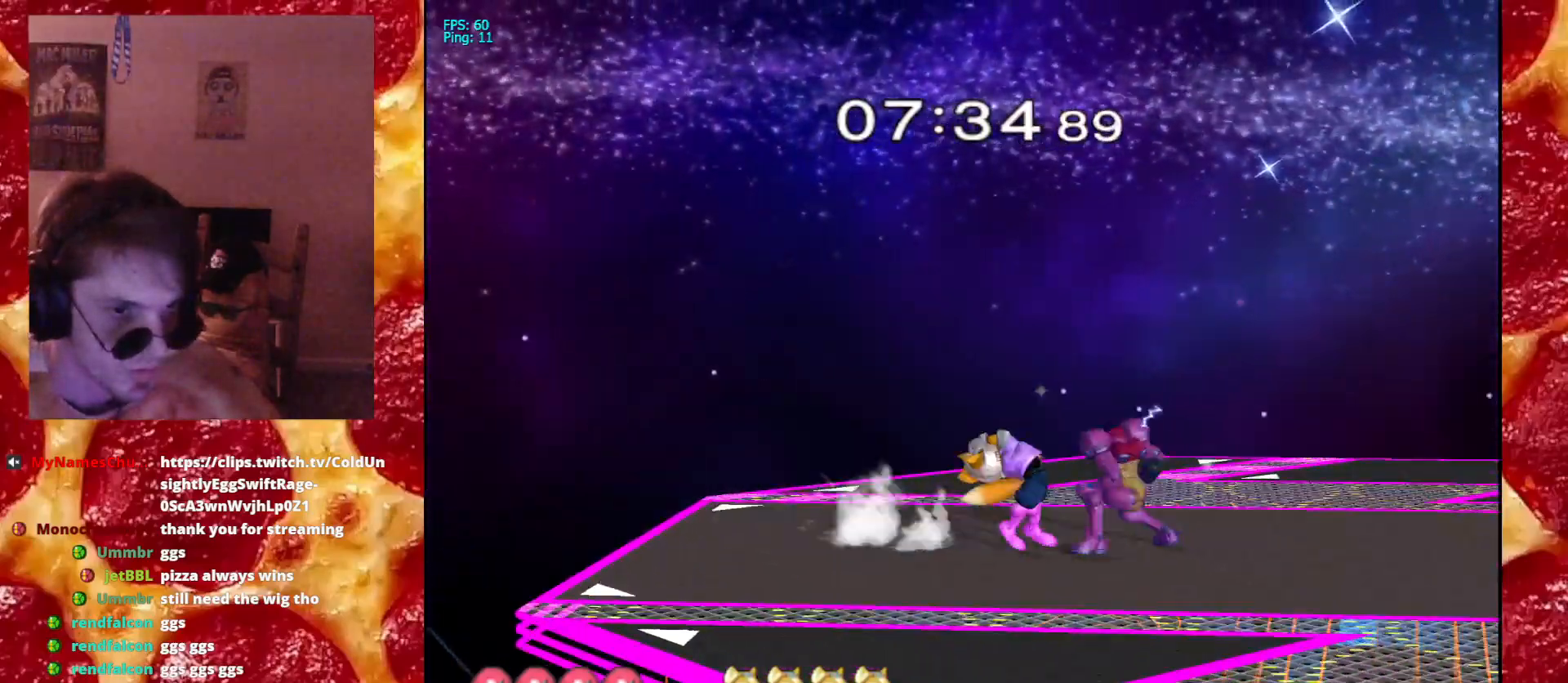
{"dt_ms": 1000, "buttons": [], "left_stick": "down", "right_stick": "center"}
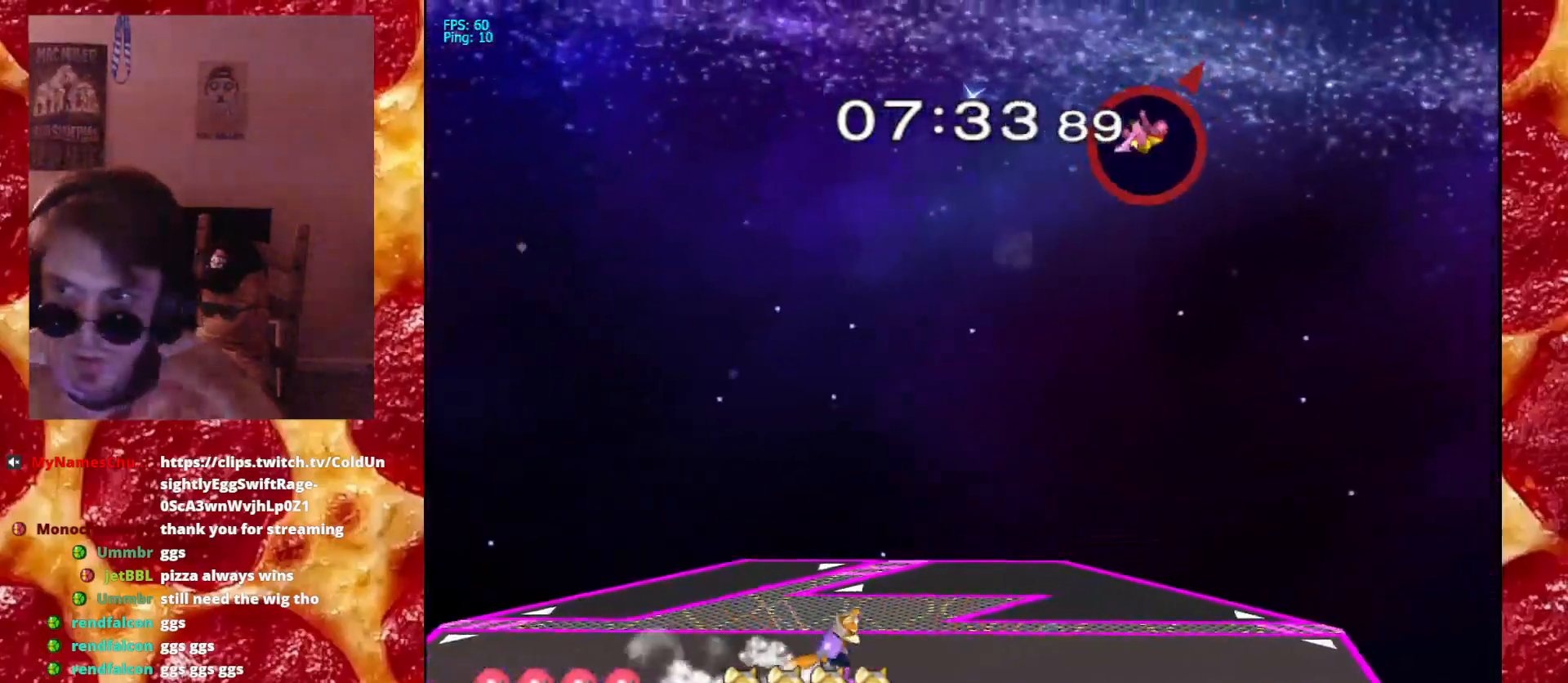
{"dt_ms": 500, "buttons": ["B"], "left_stick": "down", "right_stick": "center", "events": [[100, "B", "down"], [183, "B", "up"], [250, "B", "down"], [367, "B", "up"], [417, "B", "down"]]}
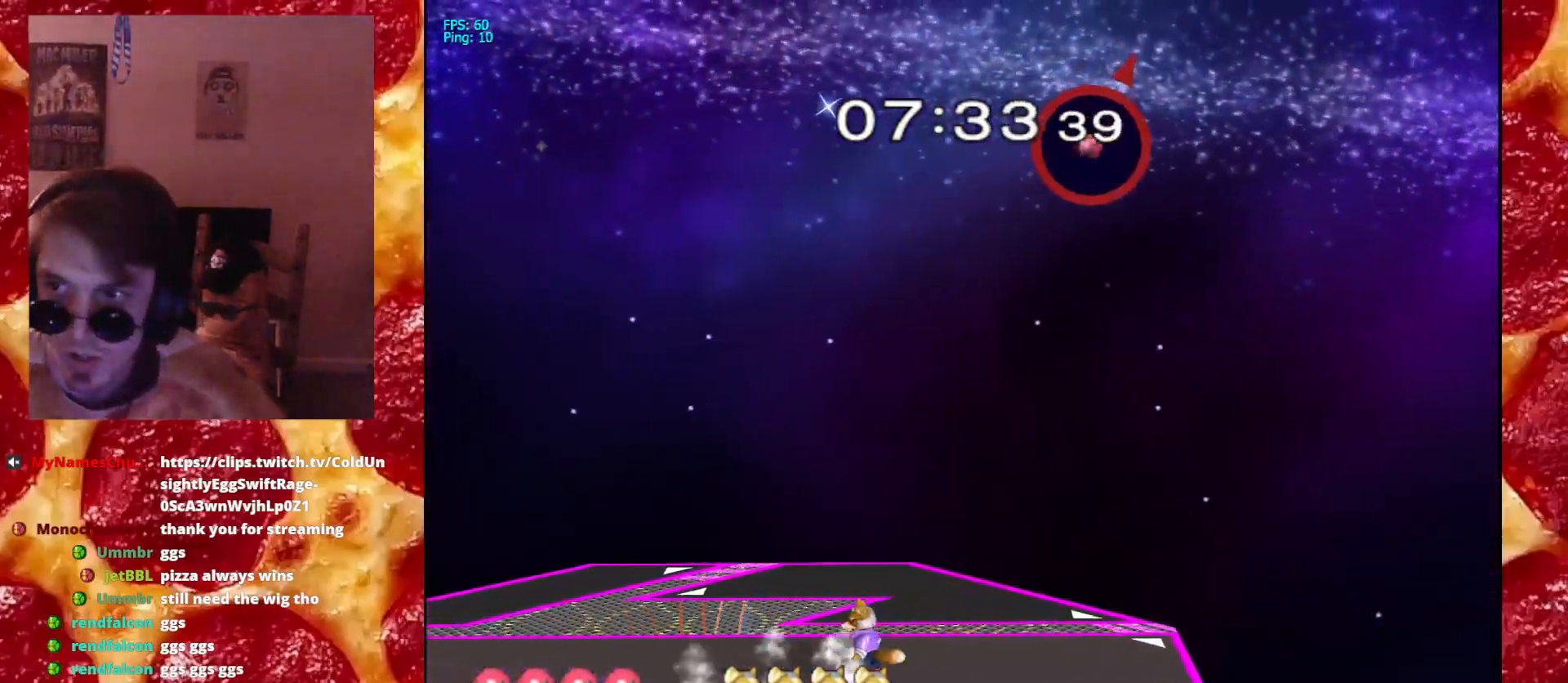
{"dt_ms": 500, "buttons": ["B"], "left_stick": "down", "right_stick": "center", "events": [[33, "B", "up"], [100, "B", "down"], [200, "B", "up"], [267, "B", "down"], [367, "B", "up"], [433, "B", "down"]]}
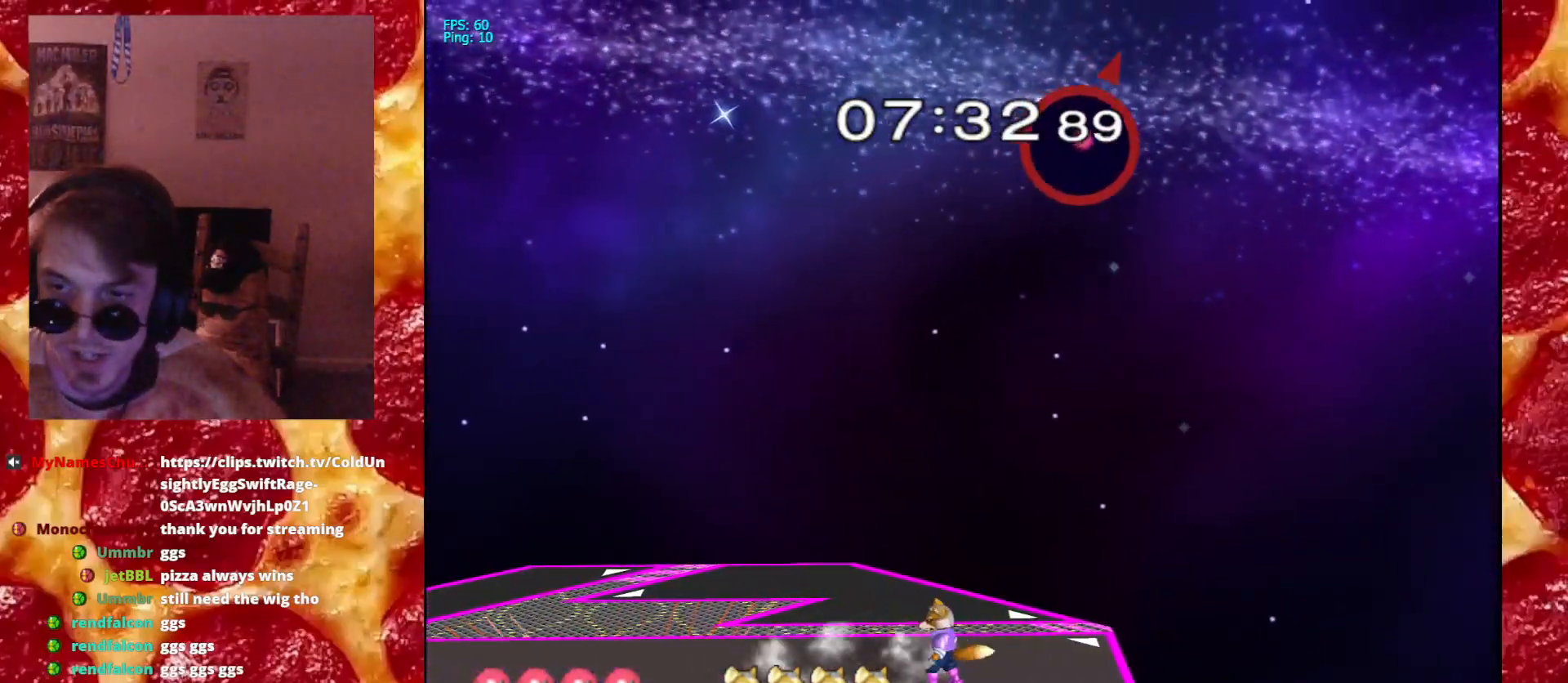
{"dt_ms": 500, "buttons": ["B"], "left_stick": "down", "right_stick": "center", "events": [[33, "B", "up"], [100, "B", "down"], [167, "B", "up"], [233, "B", "down"], [333, "B", "up"], [400, "B", "down"]]}
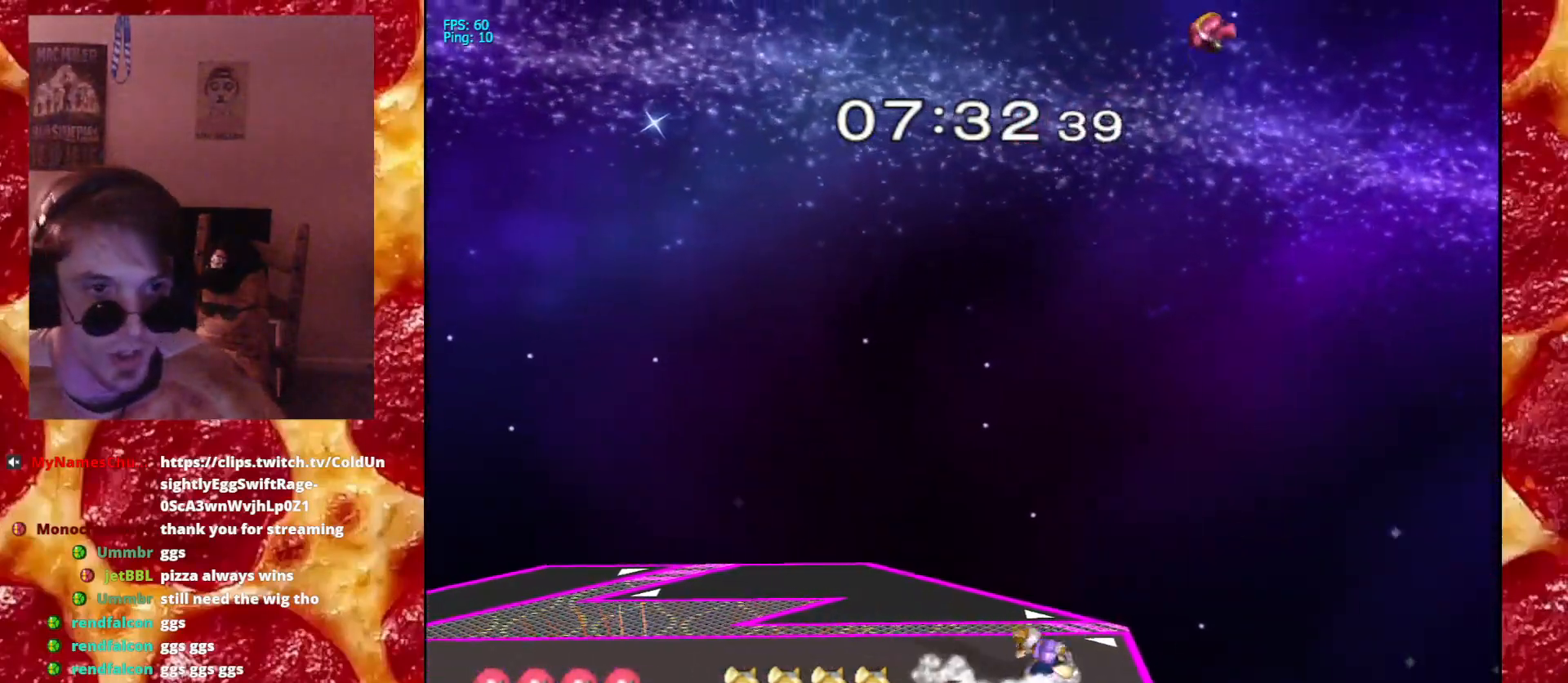
{"dt_ms": 500, "buttons": [], "left_stick": "right", "right_stick": "center", "events": [[167, "left_stick", "left"], [233, "B", "up"], [467, "left_stick", "right"]]}
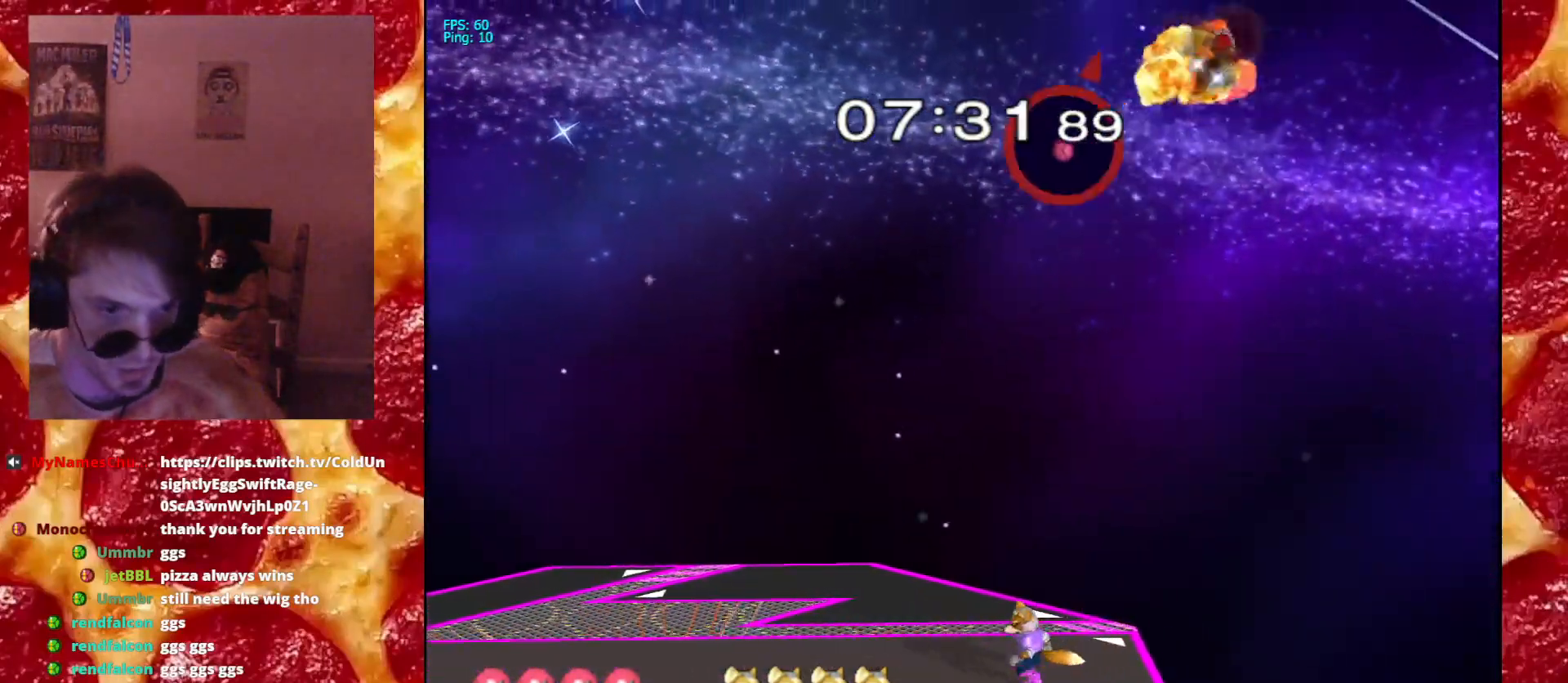
{"dt_ms": 500, "buttons": [], "left_stick": "left", "right_stick": "center", "events": [[200, "left_stick", "left"]]}
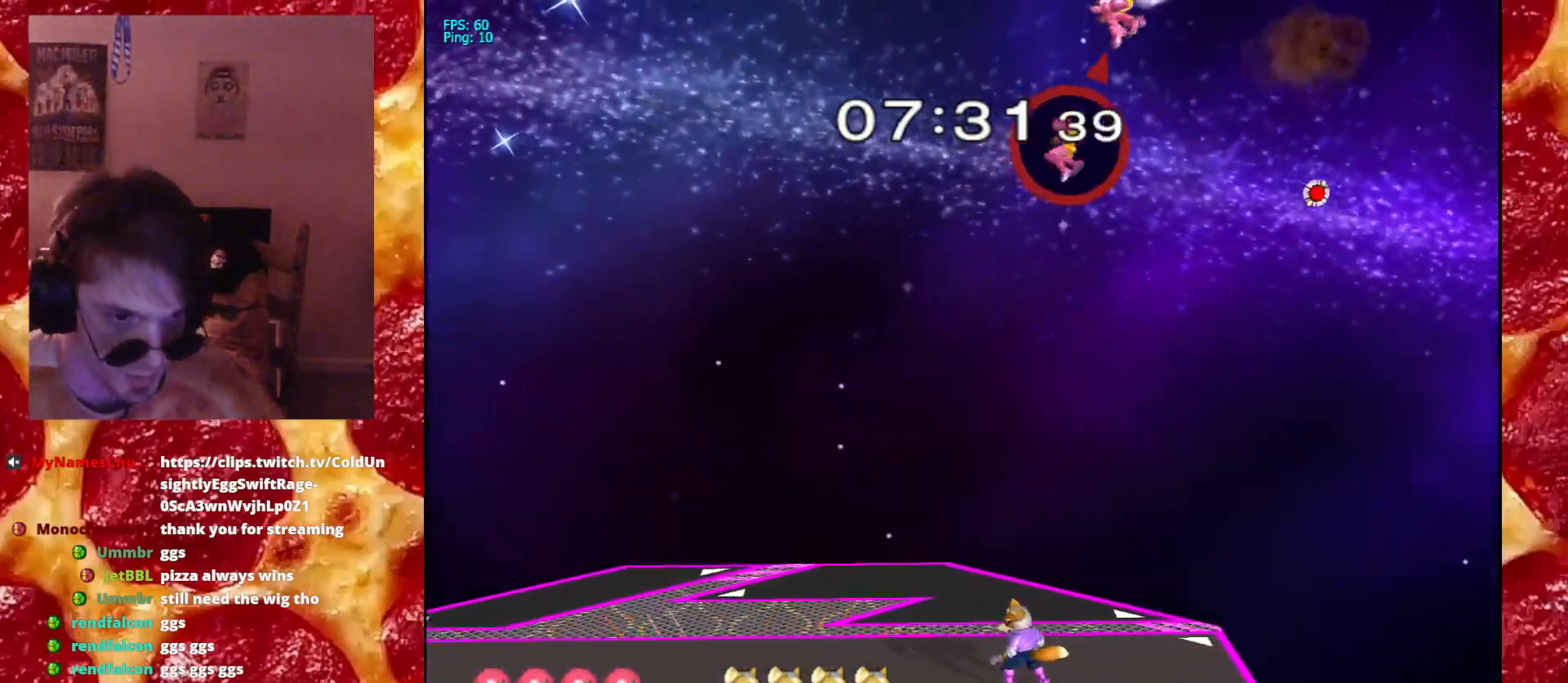
{"dt_ms": 500, "buttons": ["A"], "left_stick": "down-left", "right_stick": "center", "events": [[133, "left_stick", "down-left"], [300, "left_stick", "center"], [350, "A", "down"], [400, "left_stick", "down"], [467, "left_stick", "down-left"]]}
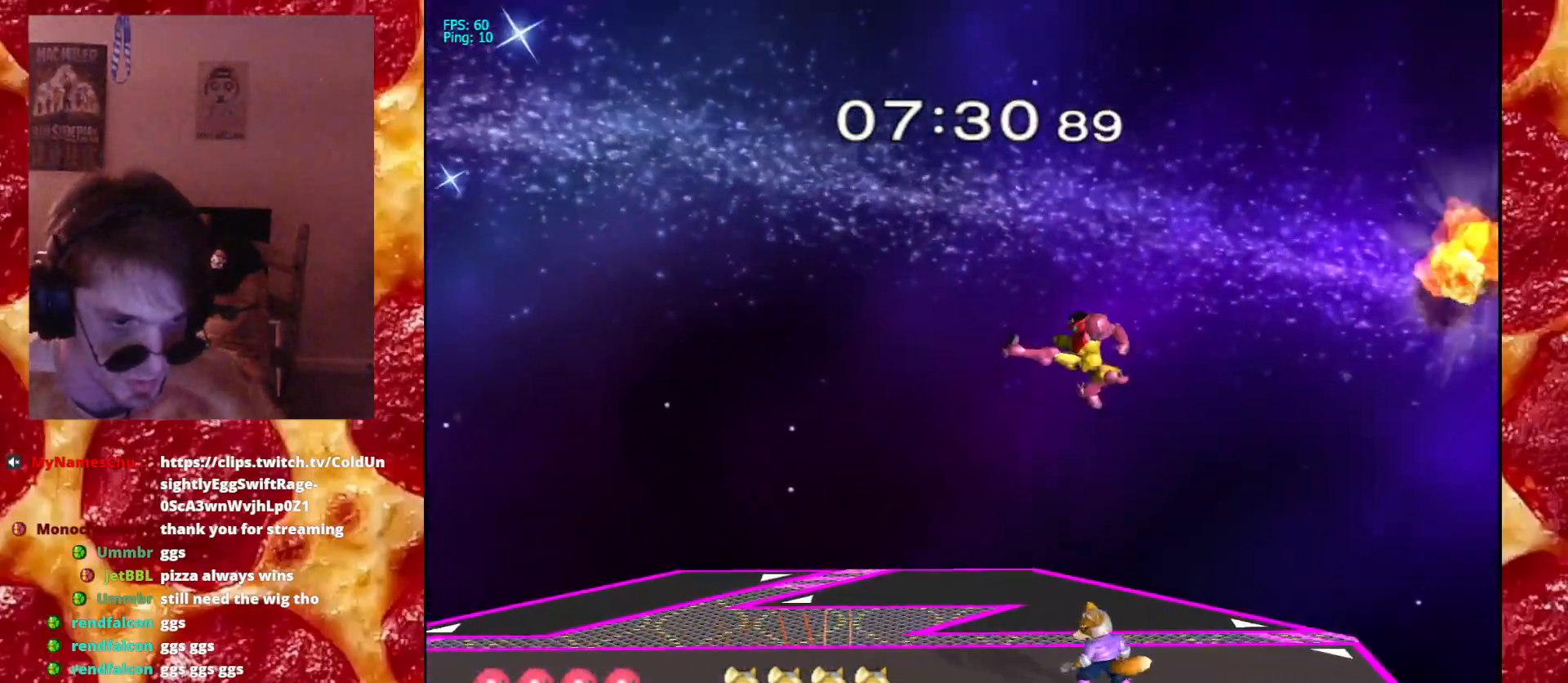
{"dt_ms": 500, "buttons": [], "left_stick": "left", "right_stick": "center", "events": [[50, "left_stick", "left"], [467, "A", "up"]]}
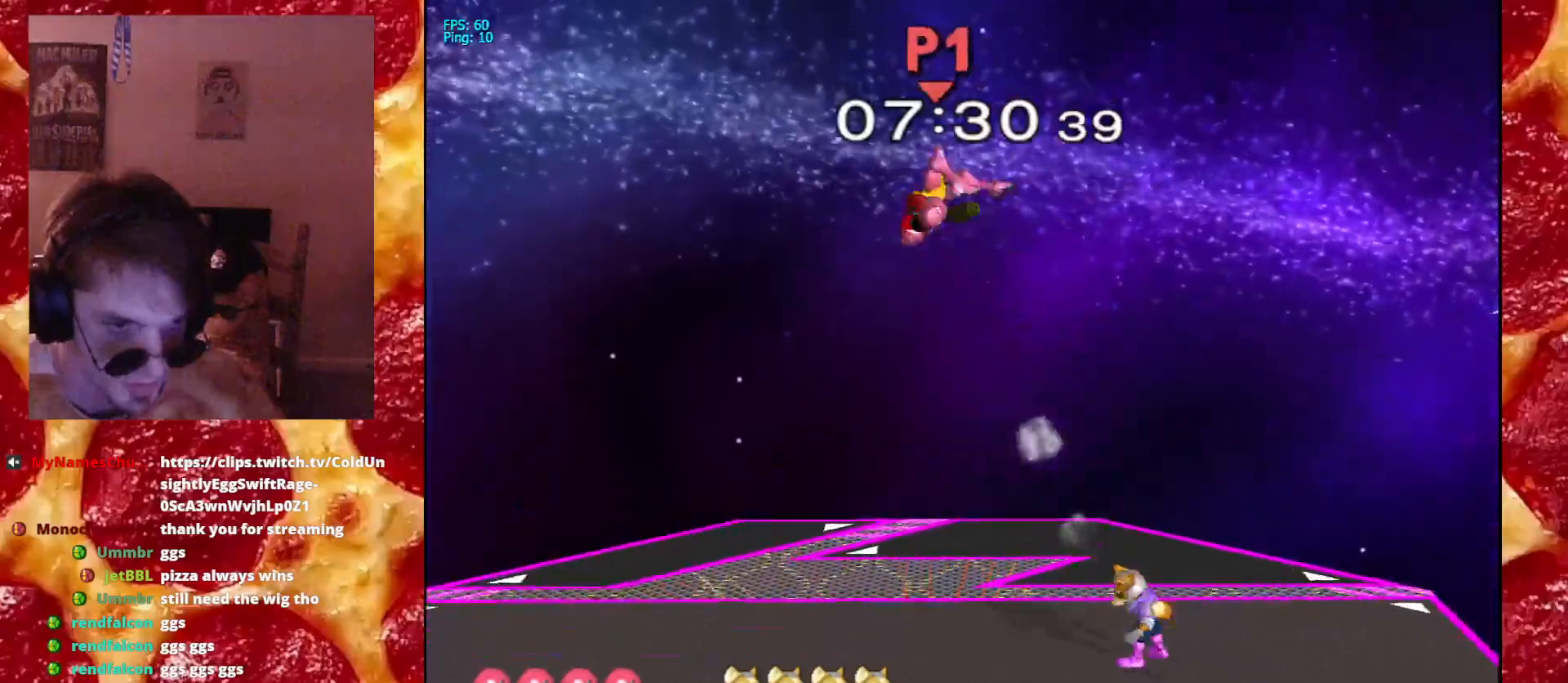
{"dt_ms": 500, "buttons": [], "left_stick": "left", "right_stick": "center", "events": []}
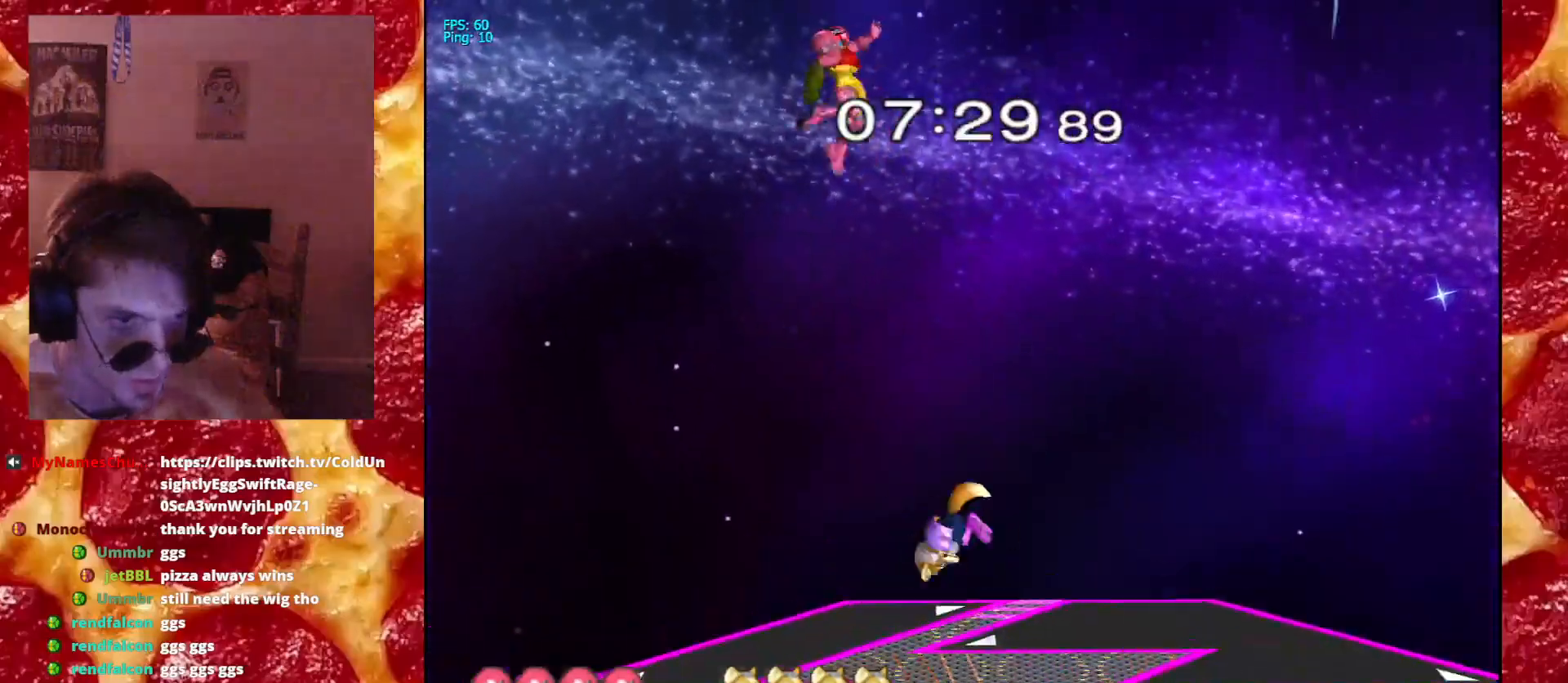
{"dt_ms": 1000, "buttons": [], "left_stick": "right", "right_stick": "center", "events": [[150, "left_stick", "down"], [217, "B", "down"], [283, "B", "up"], [283, "Z", "down"], [350, "B", "down"], [433, "left_stick", "right"], [517, "Z", "up"], [583, "left_stick", "left"], [767, "B", "up"], [1000, "left_stick", "right"]]}
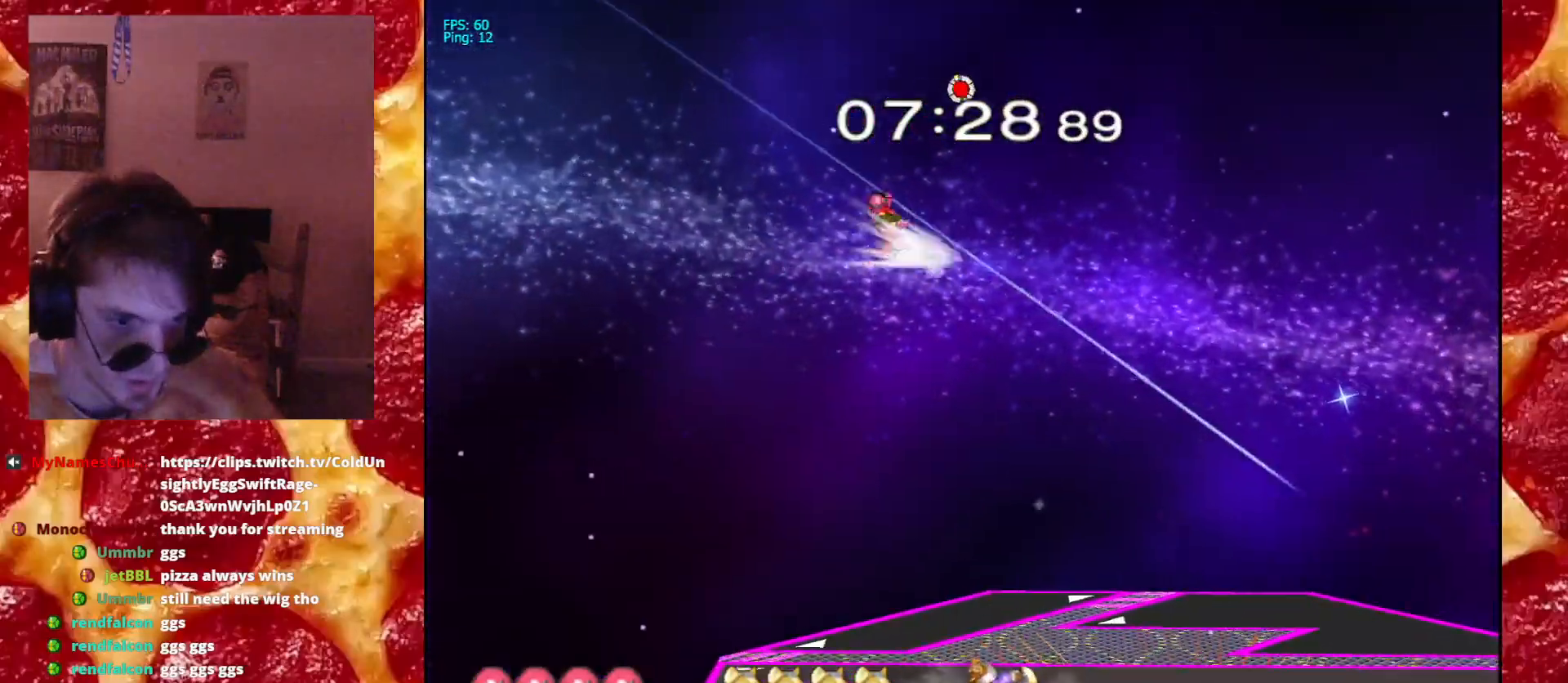
{"dt_ms": 500, "buttons": ["A"], "left_stick": "down-right", "right_stick": "center", "events": [[317, "left_stick", "center"], [333, "A", "down"], [417, "left_stick", "down-right"]]}